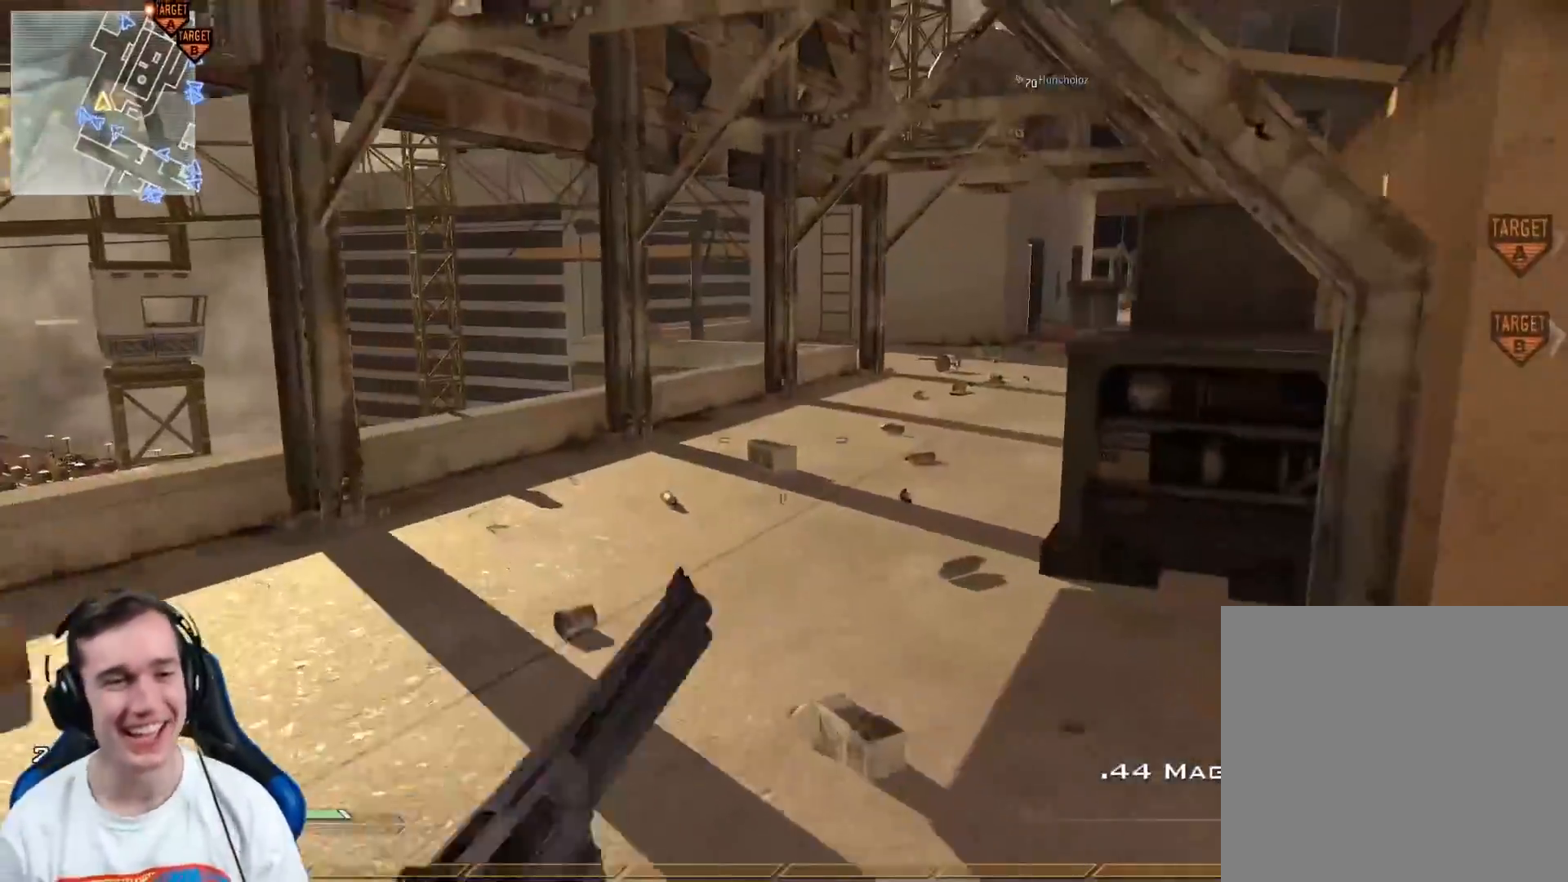
Gameplay with a controller (Xbox layout); each line is a JSON object with the inputs held at the frame after it. "events" lists button and stick changes between this image and that frame as [ms after this image, input, new state], when the widget could be followed in between.
{"buttons": [], "left_stick": "up-left", "right_stick": "center", "events": [[100, "L3", "up"], [300, "left_stick", "up-right"], [300, "right_stick", "right"], [417, "left_stick", "up-left"], [417, "right_stick", "center"]]}
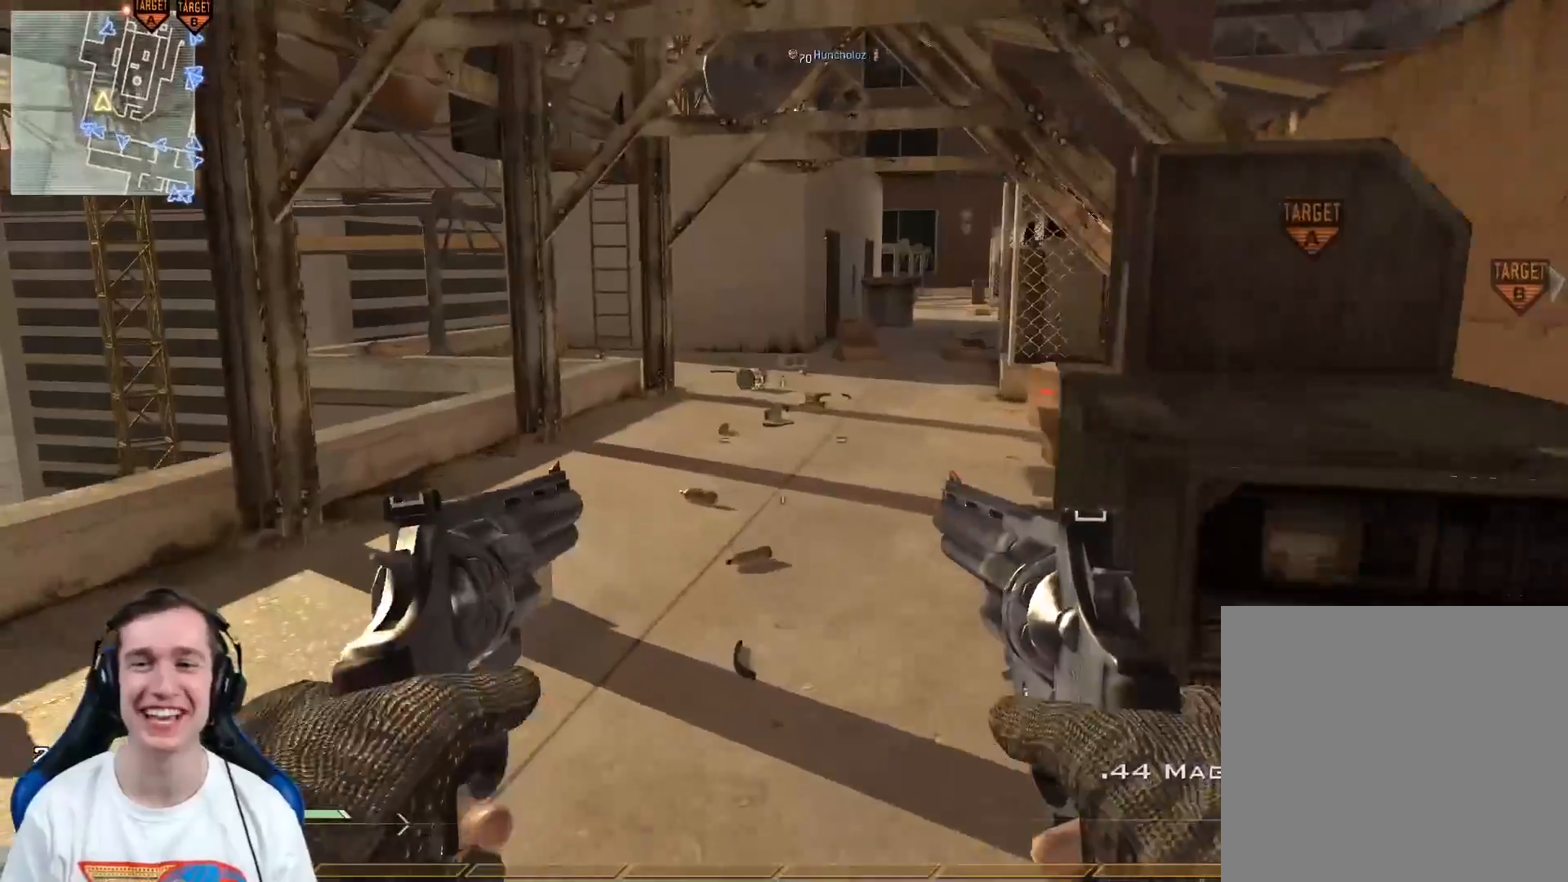
{"buttons": ["L3"], "left_stick": "up", "right_stick": "center", "events": [[284, "left_stick", "up"], [384, "L3", "down"]]}
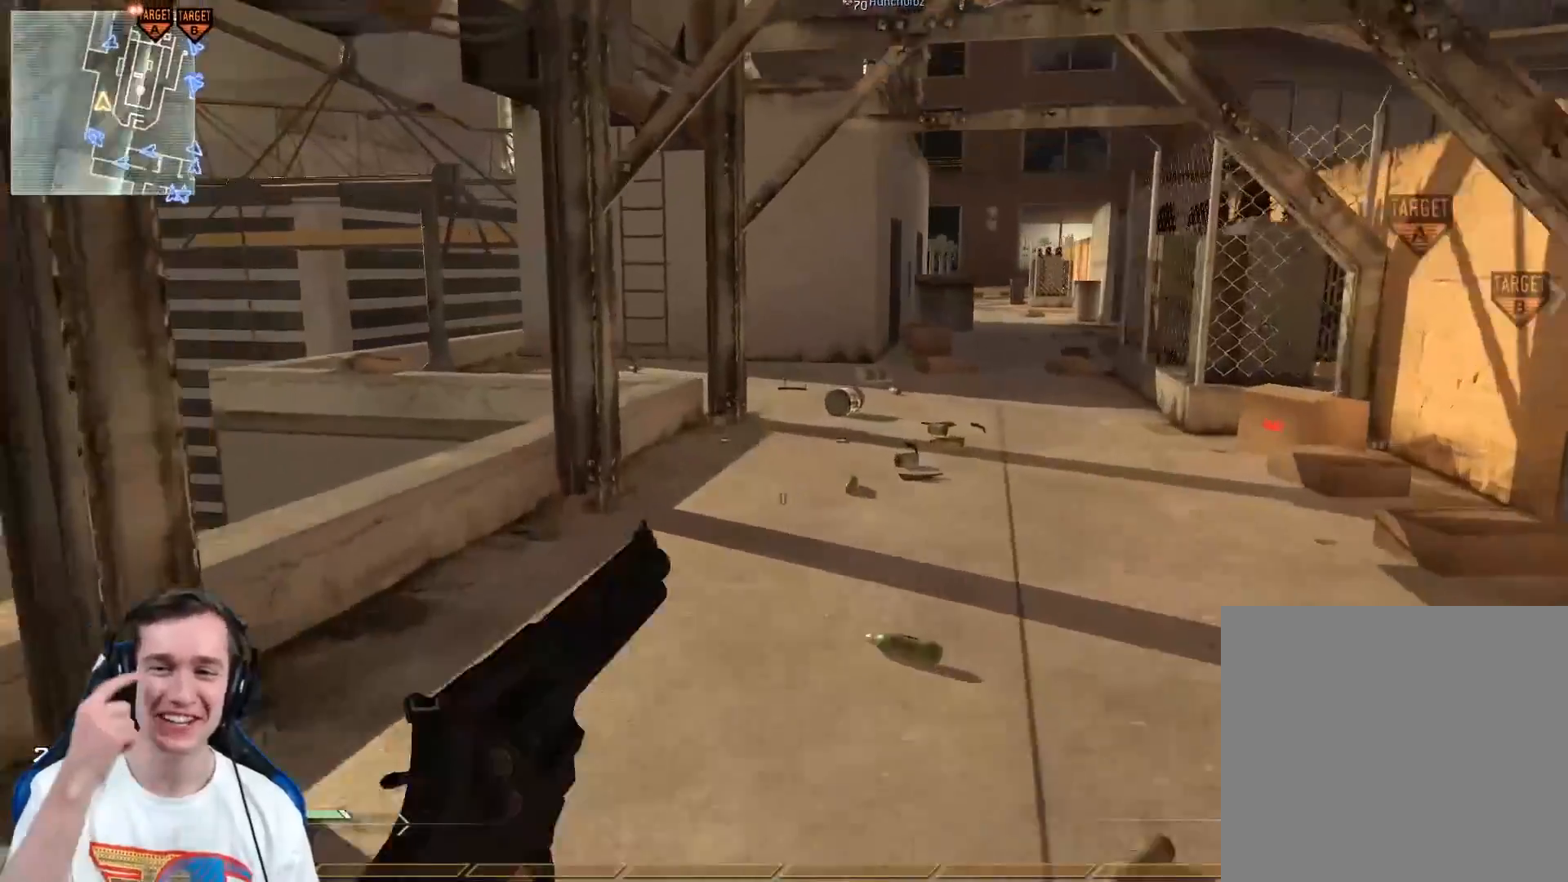
{"buttons": [], "left_stick": "up", "right_stick": "center", "events": [[50, "L3", "up"]]}
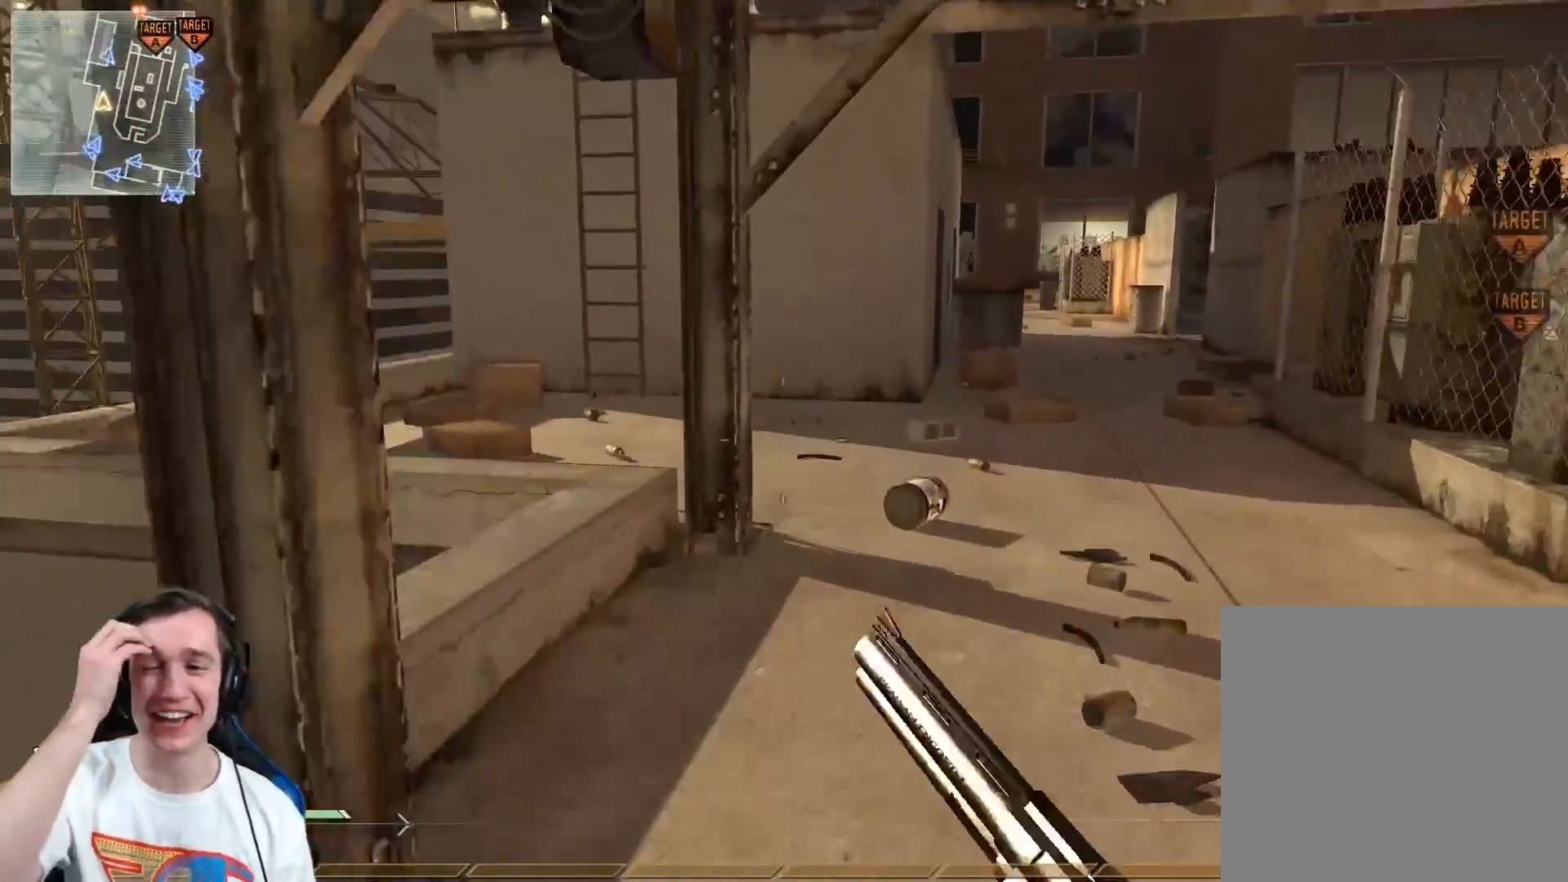
{"buttons": [], "left_stick": "up", "right_stick": "center", "events": [[67, "left_stick", "up-right"], [367, "left_stick", "up"]]}
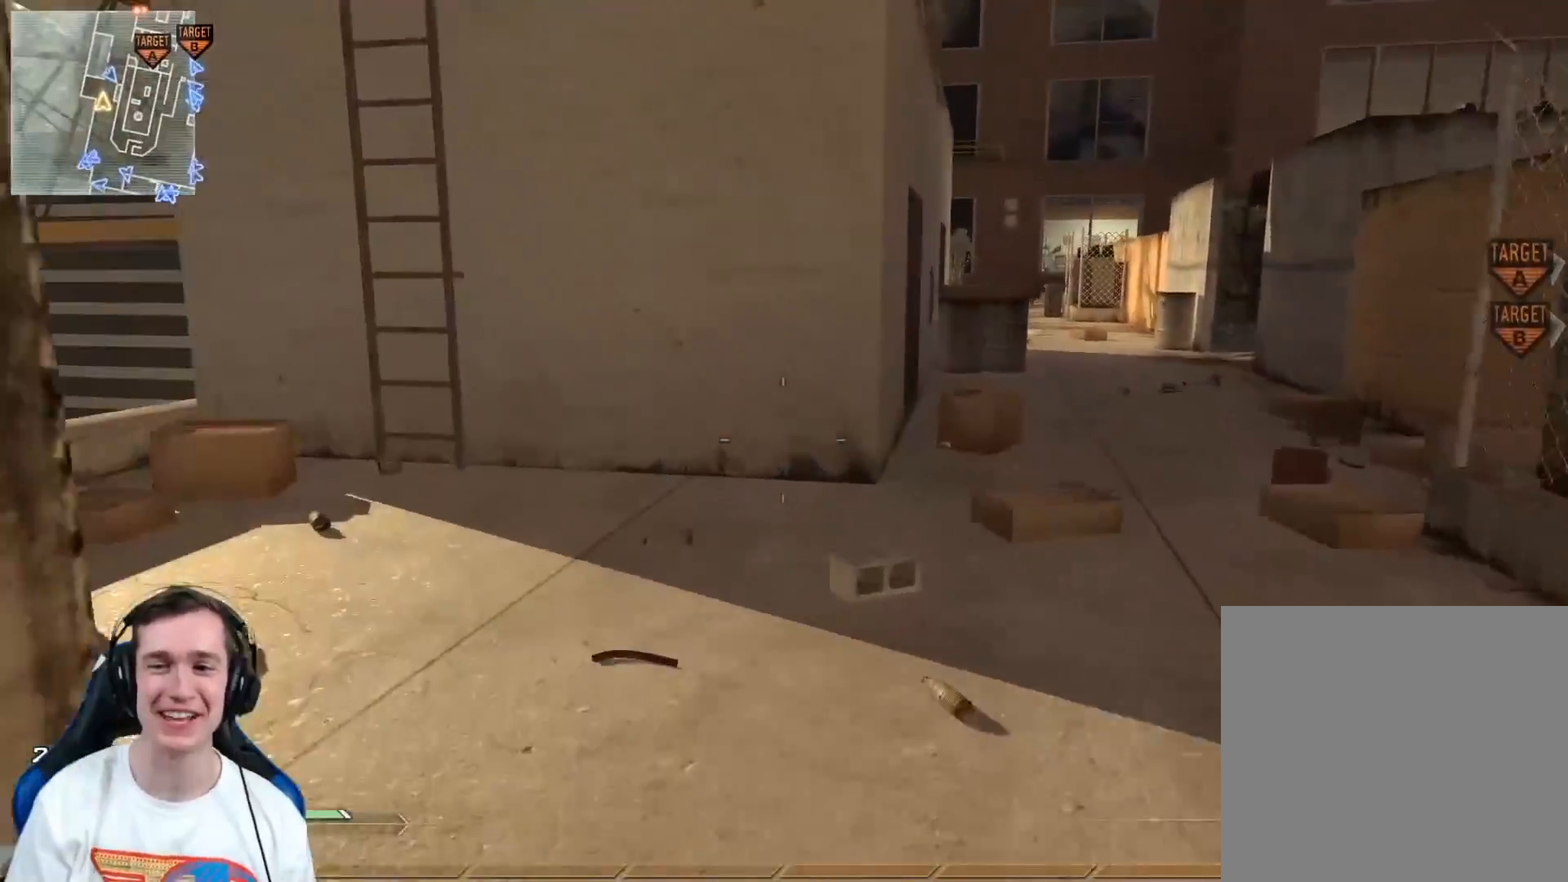
{"buttons": [], "left_stick": "up-left", "right_stick": "center", "events": [[17, "left_stick", "up-left"], [117, "left_stick", "left"], [233, "left_stick", "up-left"]]}
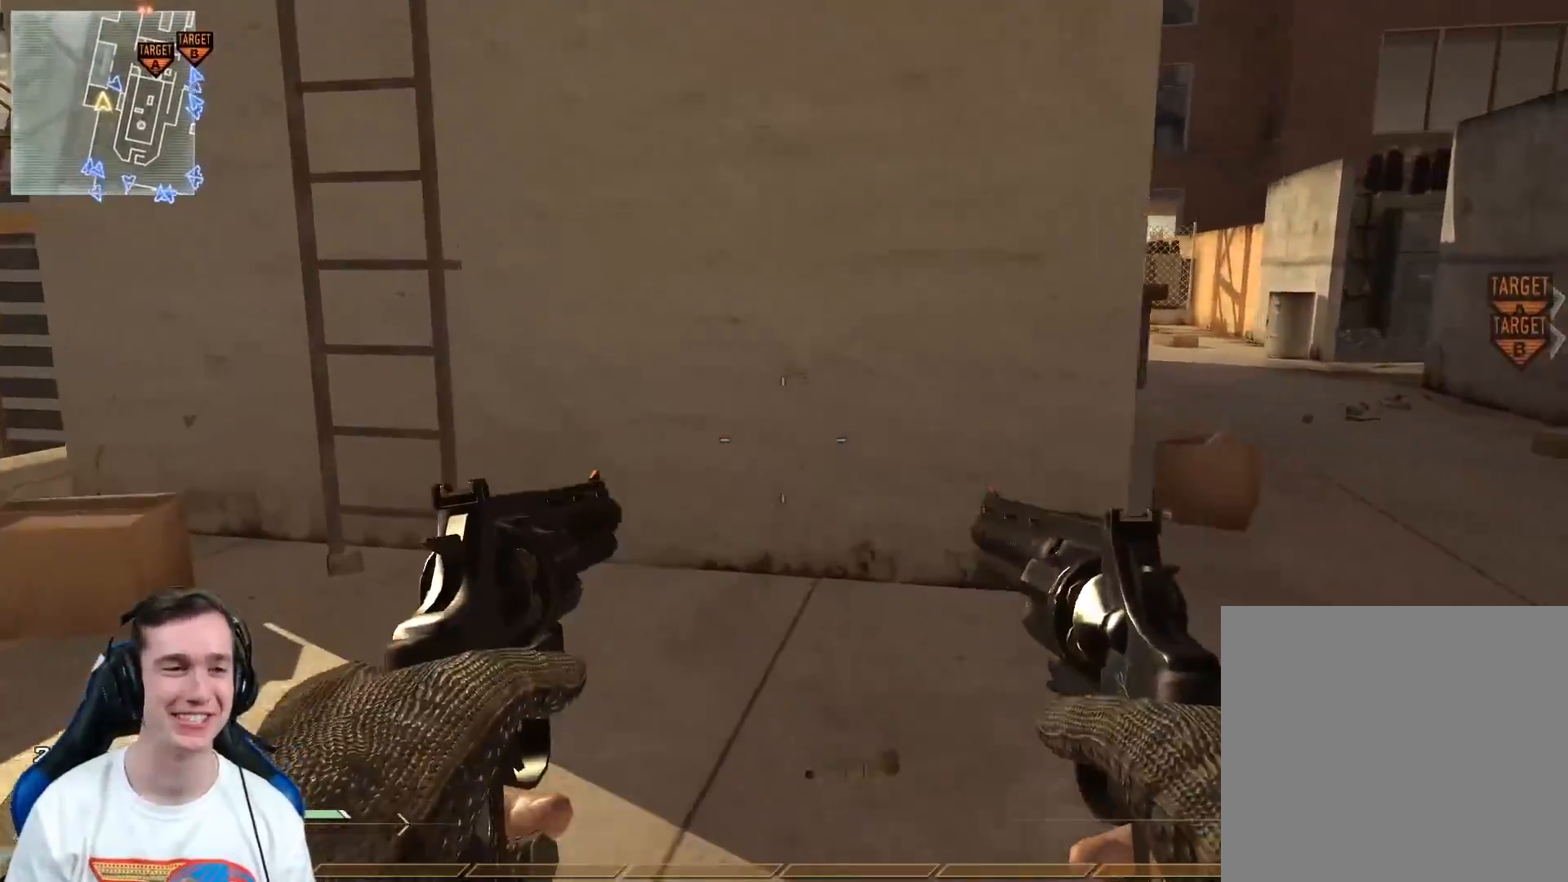
{"buttons": [], "left_stick": "up", "right_stick": "center", "events": [[117, "L3", "down"], [284, "L3", "up"], [317, "A", "down"], [367, "left_stick", "left"], [401, "A", "up"], [501, "left_stick", "up"]]}
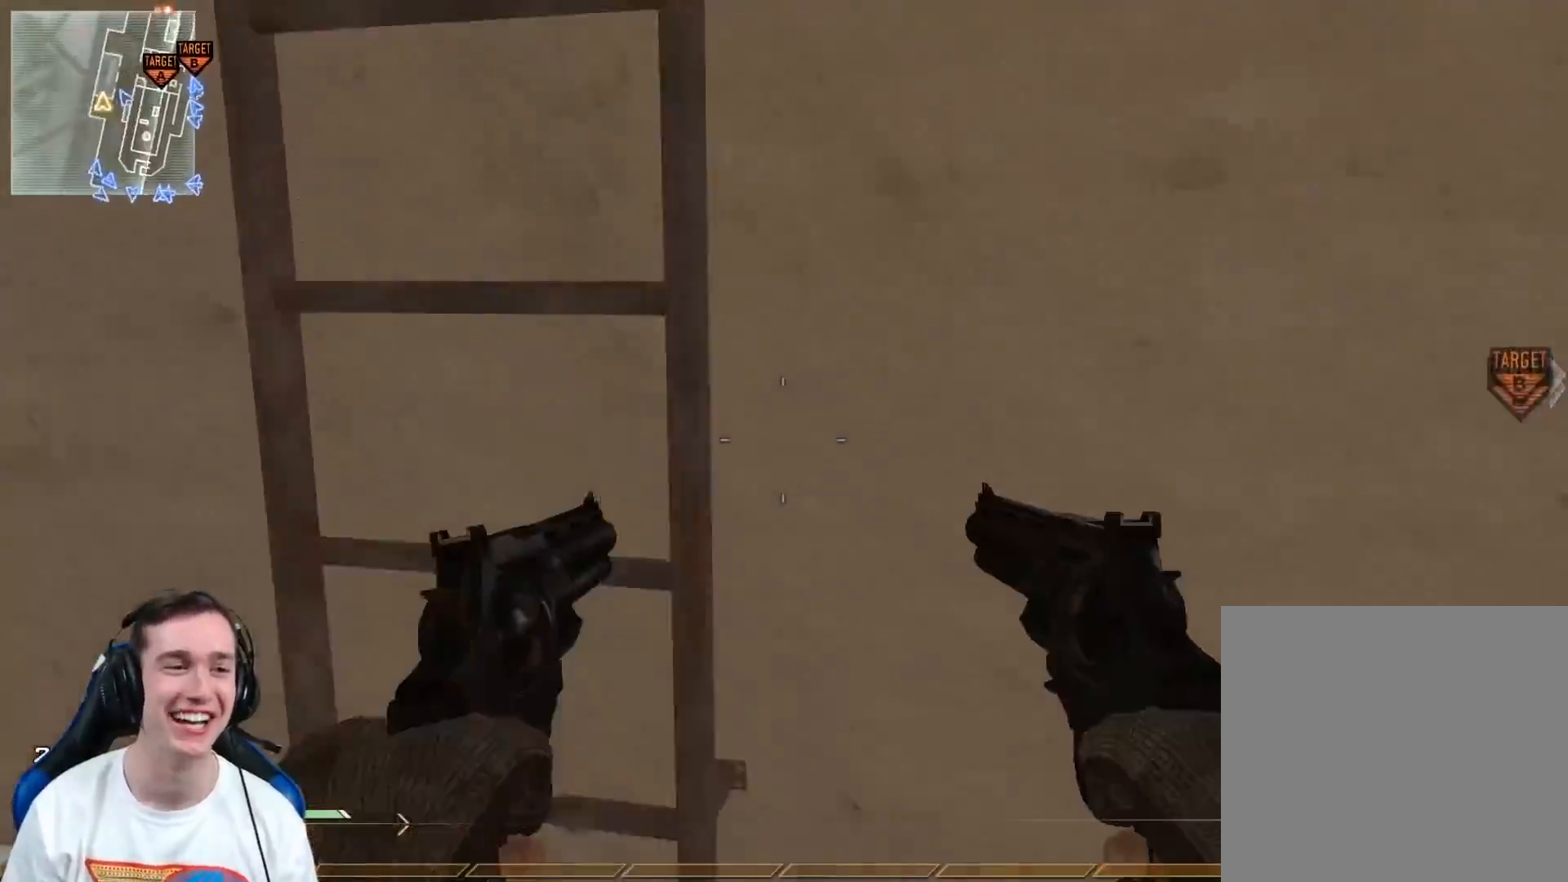
{"buttons": [], "left_stick": "up", "right_stick": "center", "events": [[67, "right_stick", "up-right"], [100, "L3", "down"], [183, "right_stick", "center"], [384, "L3", "up"]]}
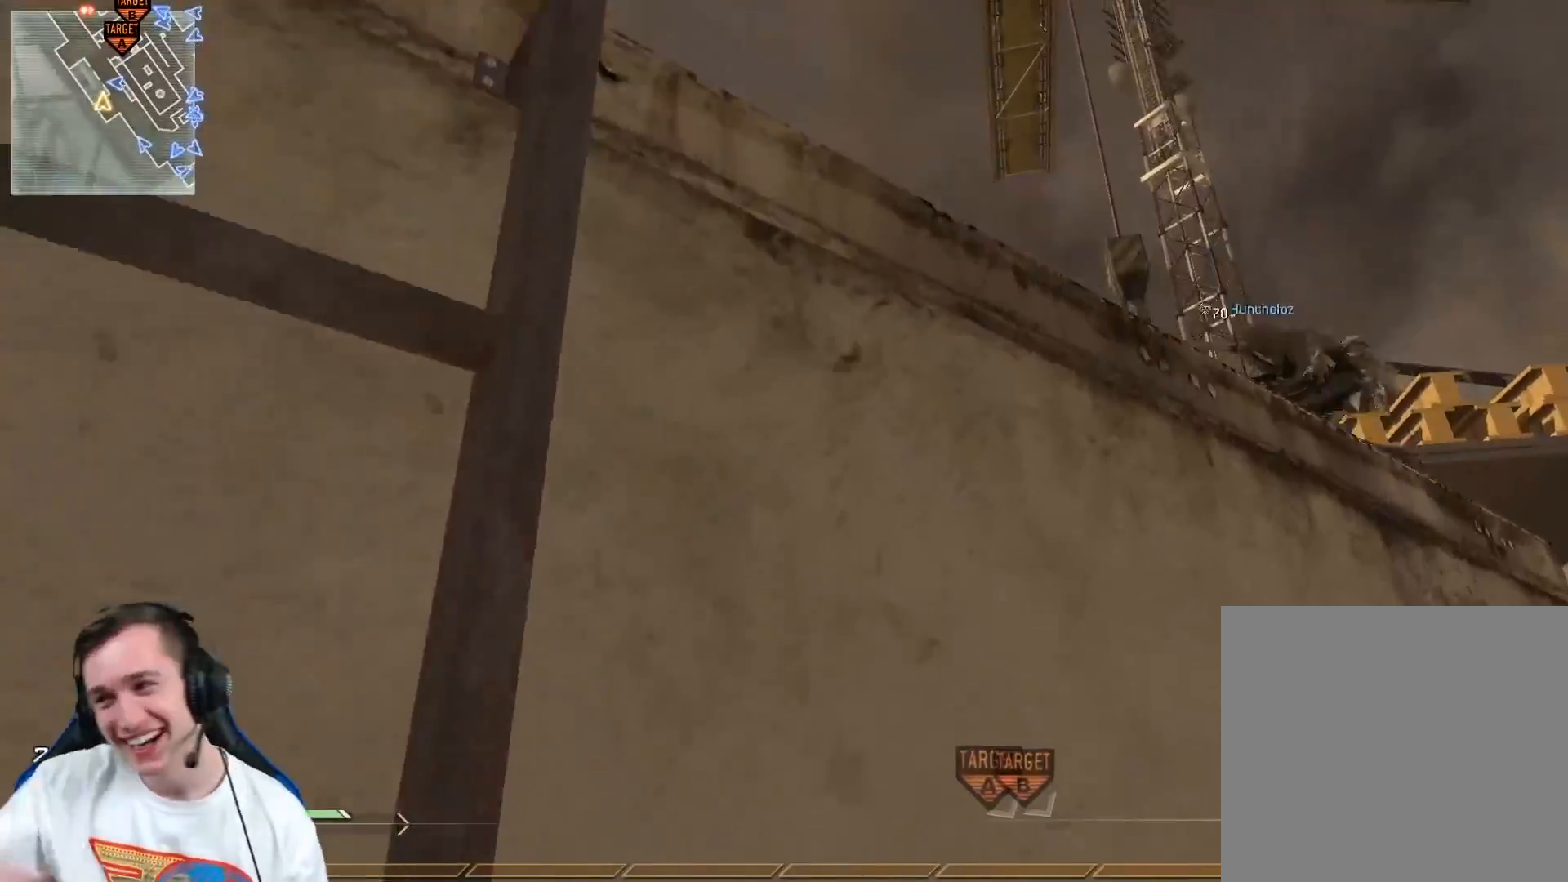
{"buttons": [], "left_stick": "up", "right_stick": "center", "events": []}
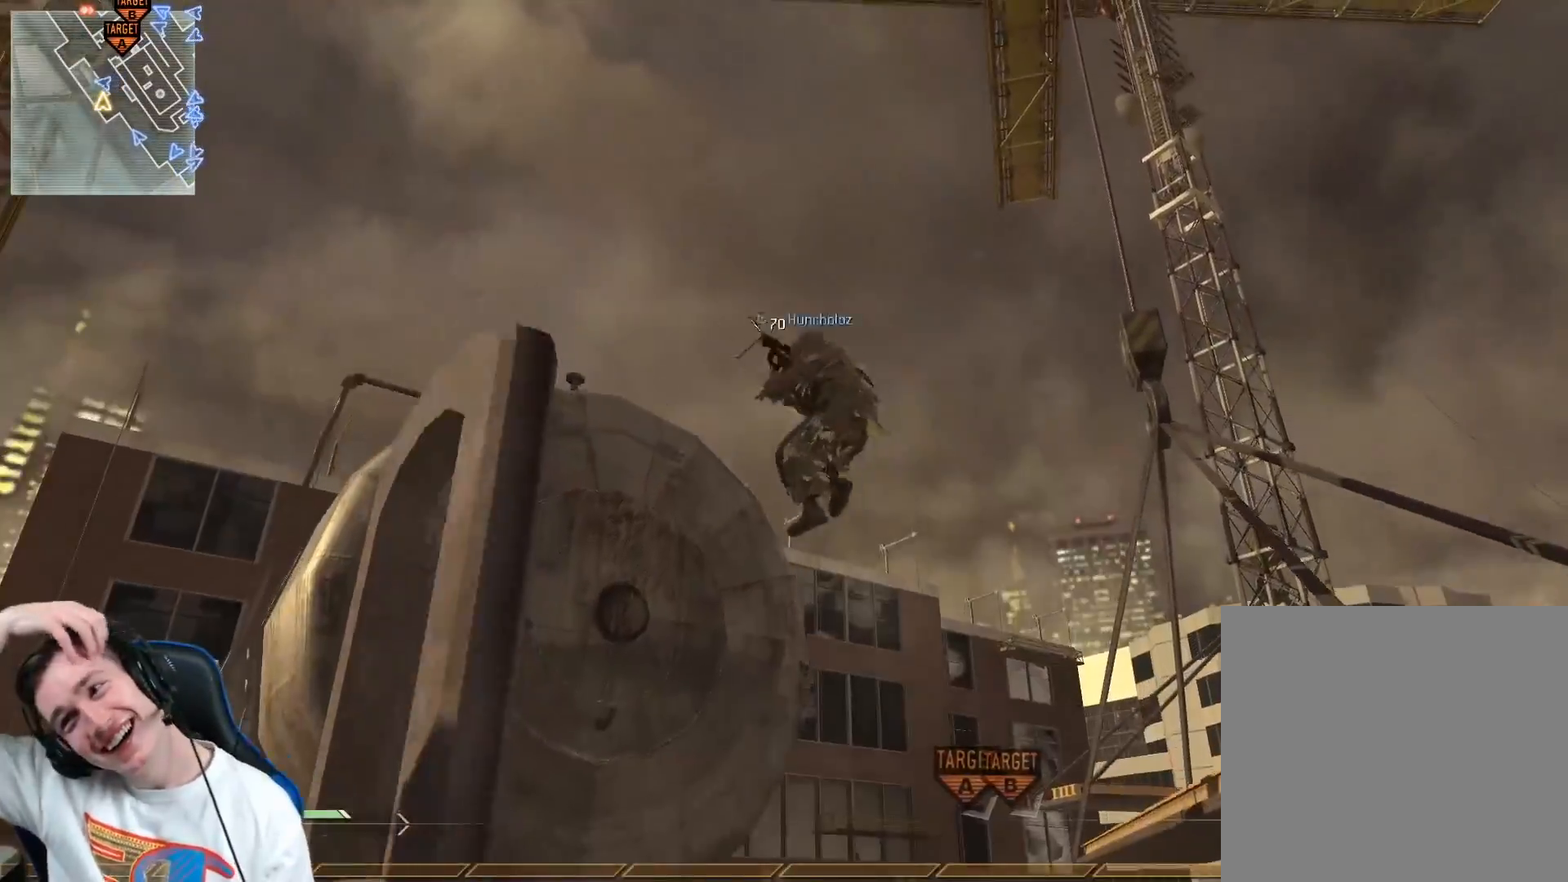
{"buttons": [], "left_stick": "up", "right_stick": "center", "events": []}
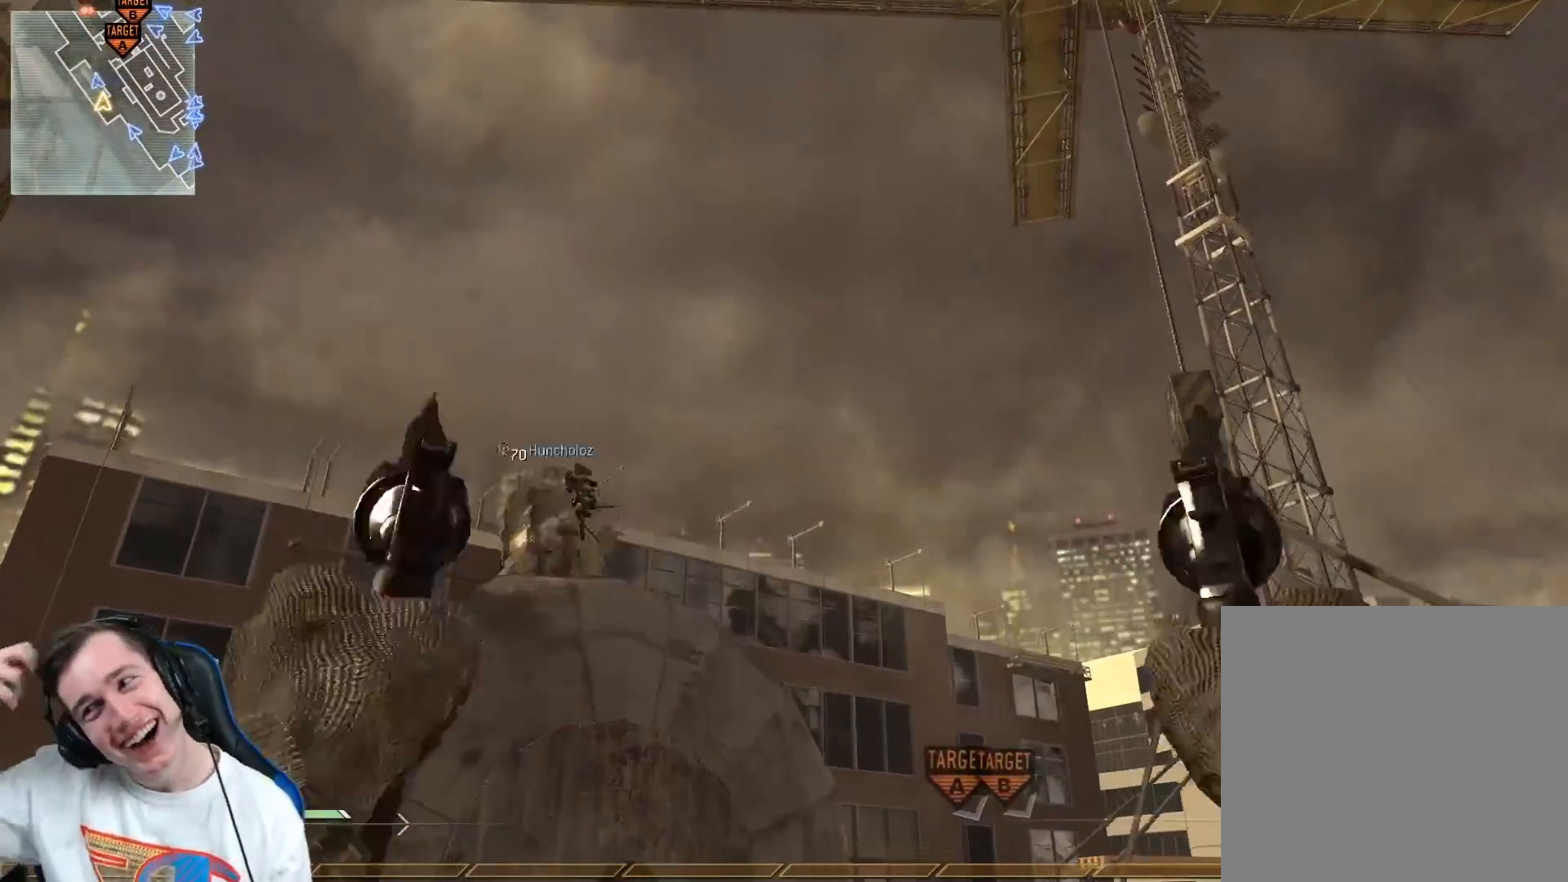
{"buttons": [], "left_stick": "center", "right_stick": "center", "events": [[217, "left_stick", "up-left"], [401, "left_stick", "center"]]}
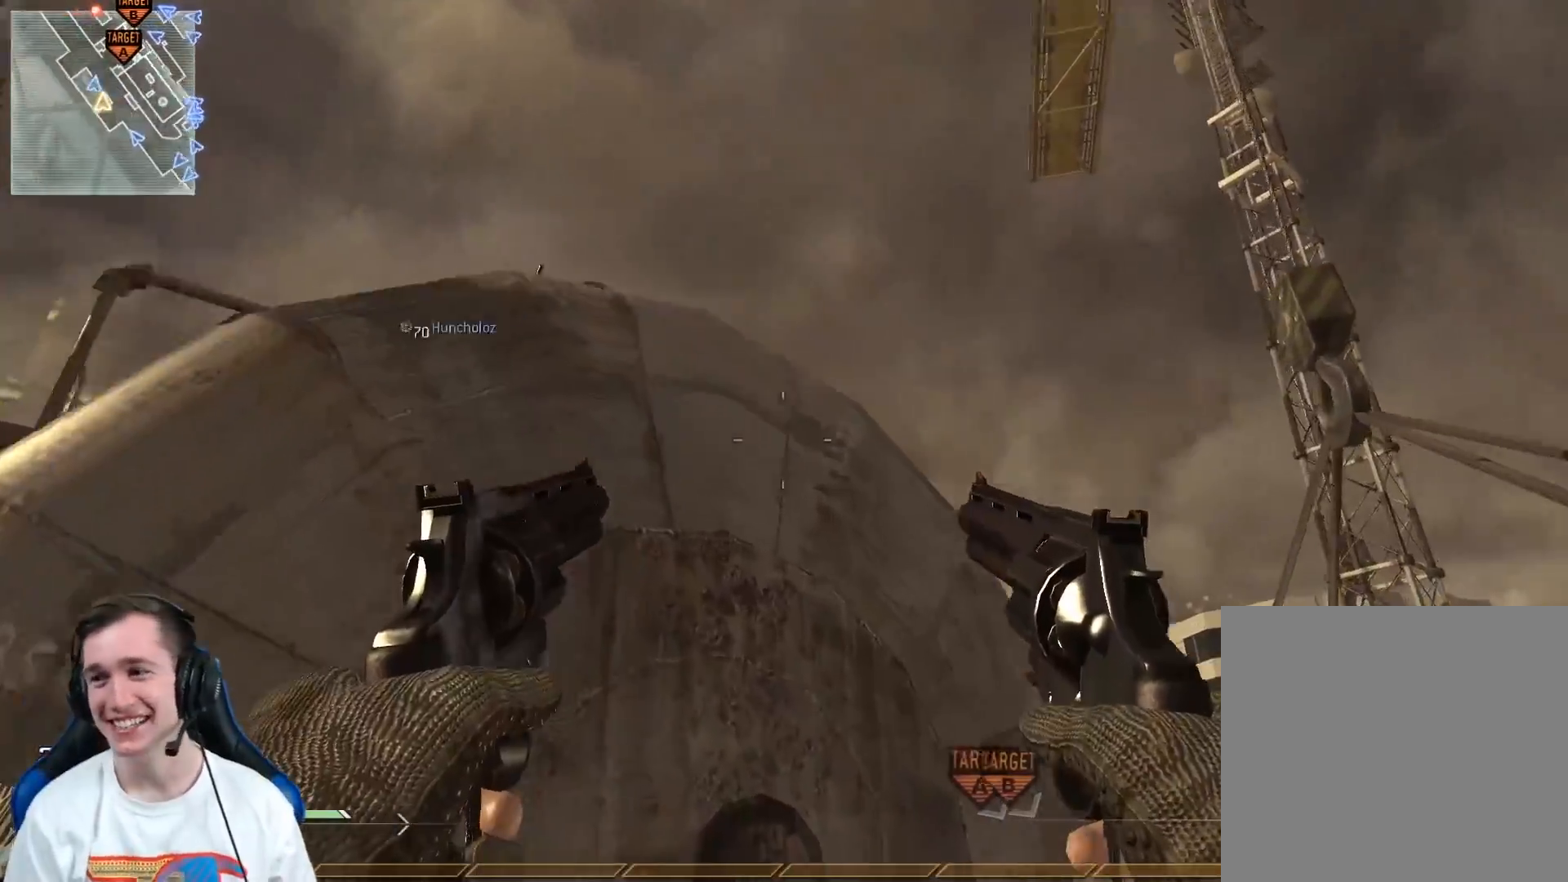
{"buttons": [], "left_stick": "center", "right_stick": "center", "events": [[33, "right_stick", "down-right"], [83, "left_stick", "right"], [183, "right_stick", "center"], [217, "left_stick", "up"], [317, "left_stick", "center"], [400, "Y", "down"], [500, "Y", "up"]]}
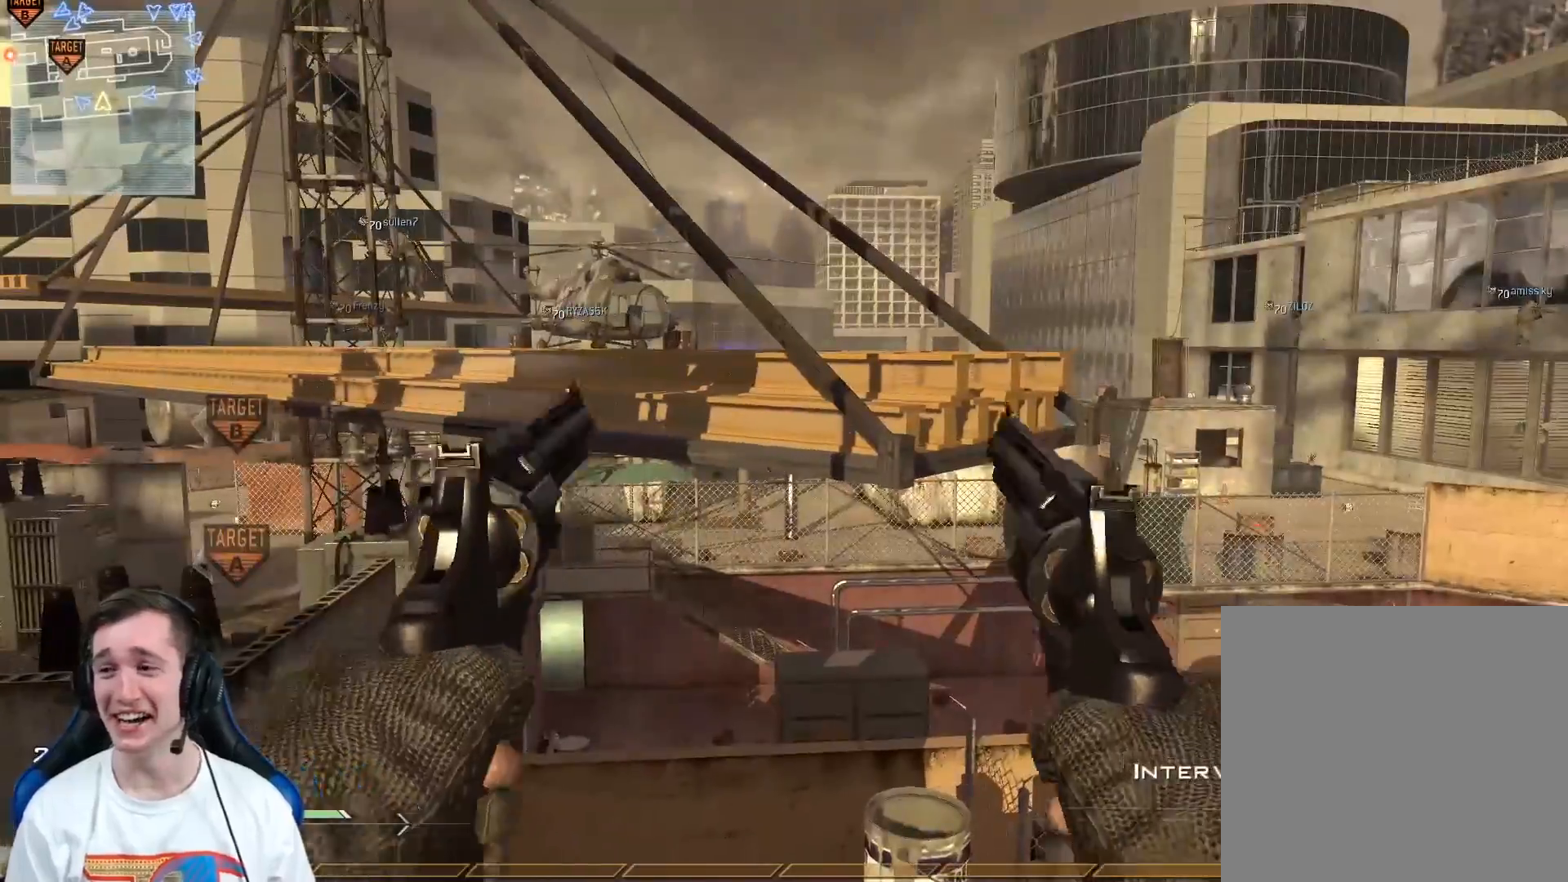
{"buttons": ["A", "L3"], "left_stick": "up", "right_stick": "center", "events": [[34, "left_stick", "up-right"], [100, "Y", "down"], [184, "Y", "up"], [334, "left_stick", "up"], [351, "L3", "down"], [417, "A", "down"]]}
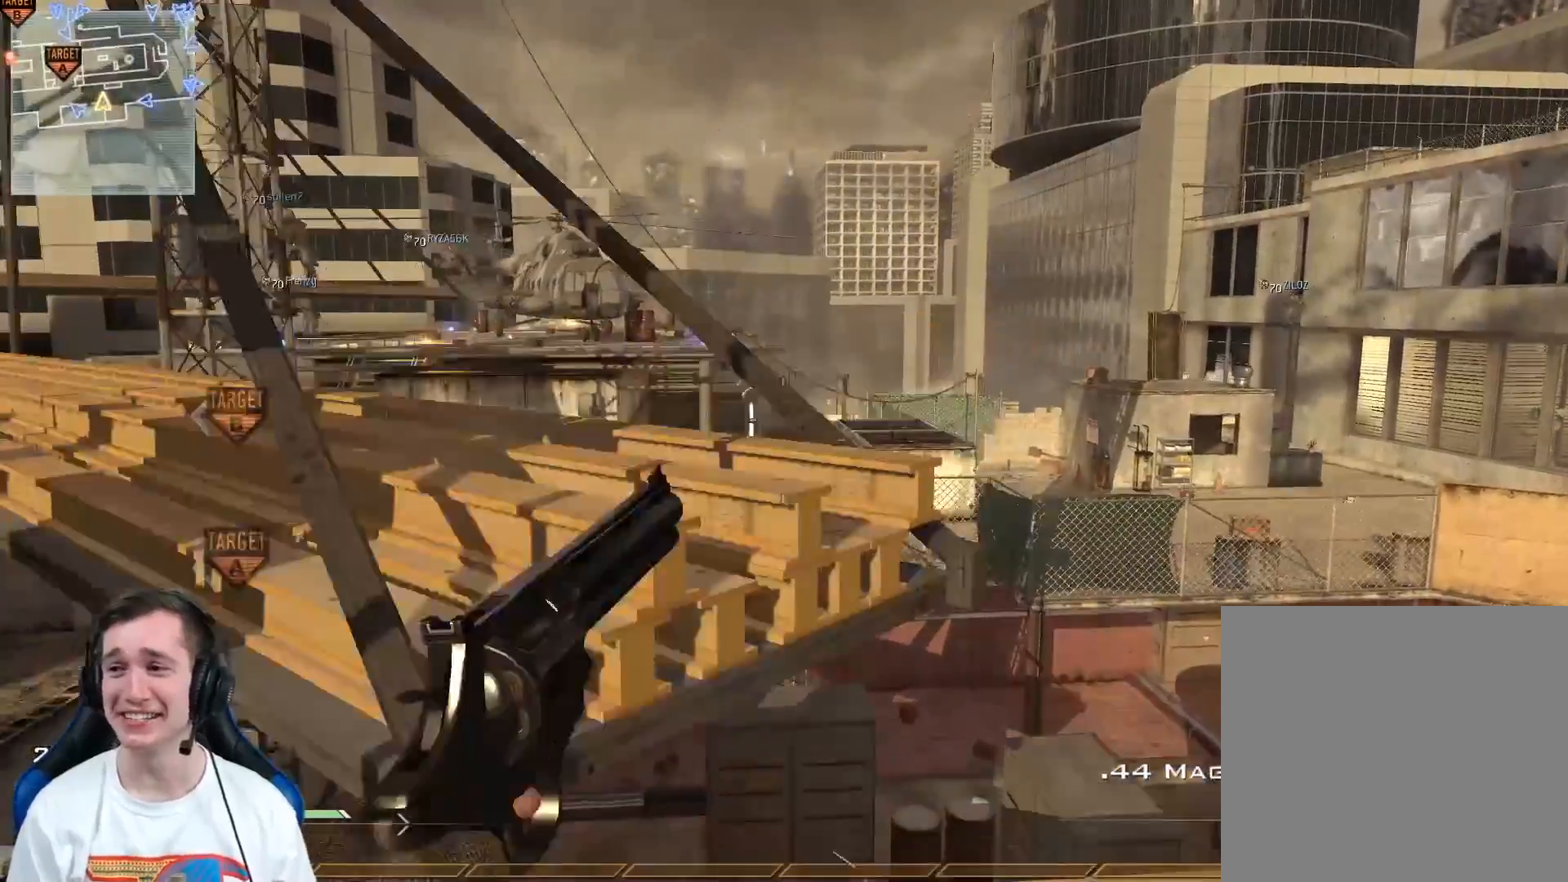
{"buttons": [], "left_stick": "up", "right_stick": "center", "events": [[17, "L3", "up"], [50, "A", "up"], [117, "right_stick", "down-left"], [150, "left_stick", "up-left"], [250, "right_stick", "center"], [300, "A", "down"], [367, "left_stick", "up"], [467, "A", "up"]]}
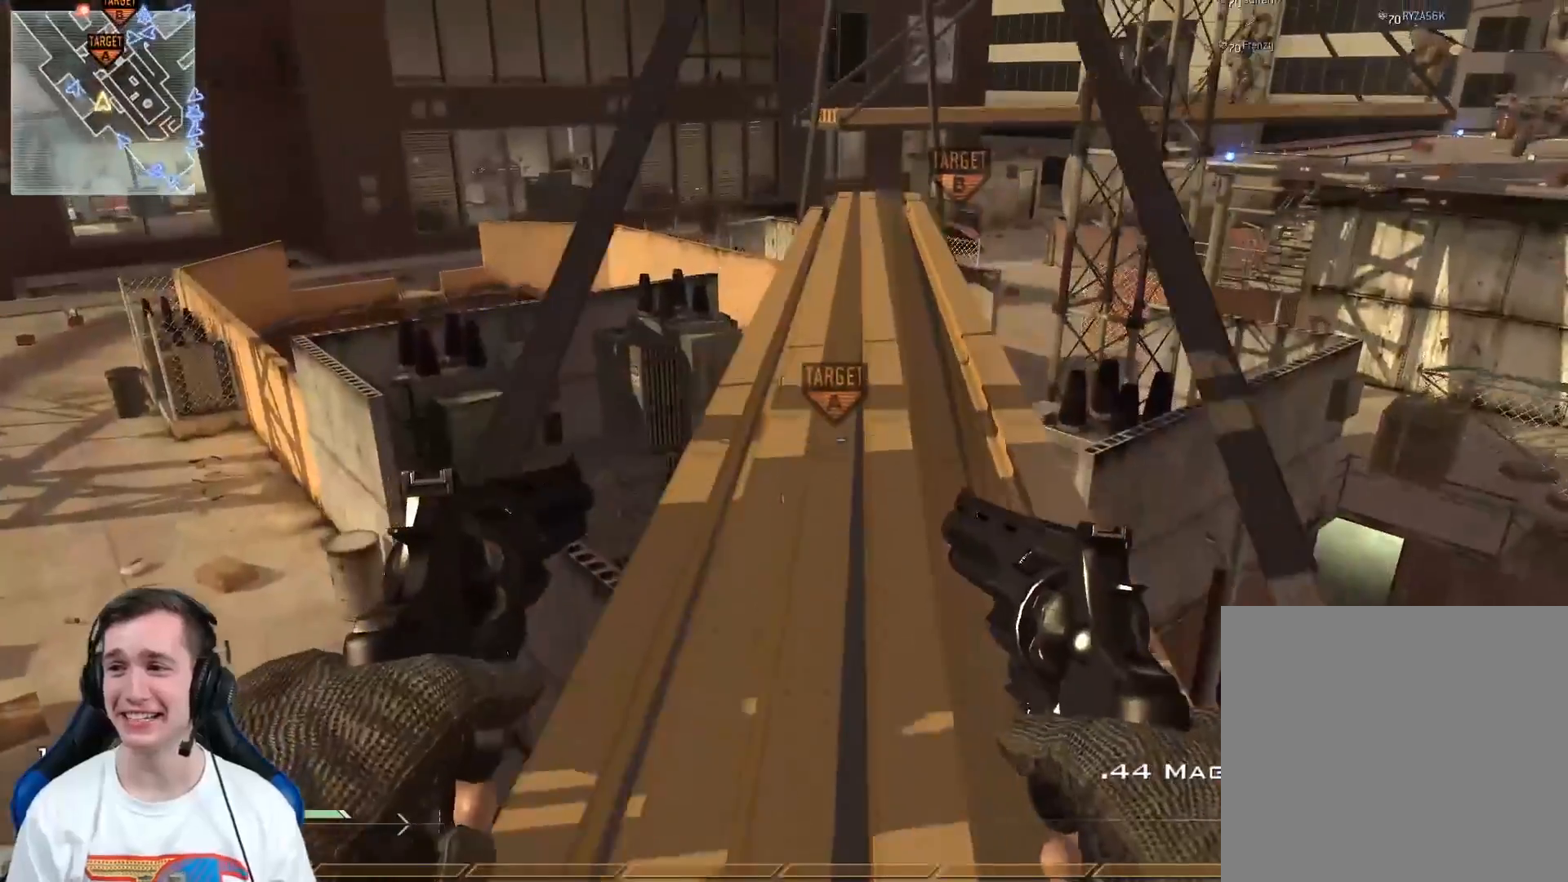
{"buttons": [], "left_stick": "center", "right_stick": "left", "events": [[50, "left_stick", "up-right"], [133, "L2", "down"], [150, "right_stick", "left"], [250, "Y", "down"], [317, "L2", "up"], [317, "left_stick", "right"], [317, "right_stick", "center"], [350, "Y", "up"], [467, "Y", "down"], [500, "Y", "up"], [500, "left_stick", "center"], [500, "right_stick", "left"]]}
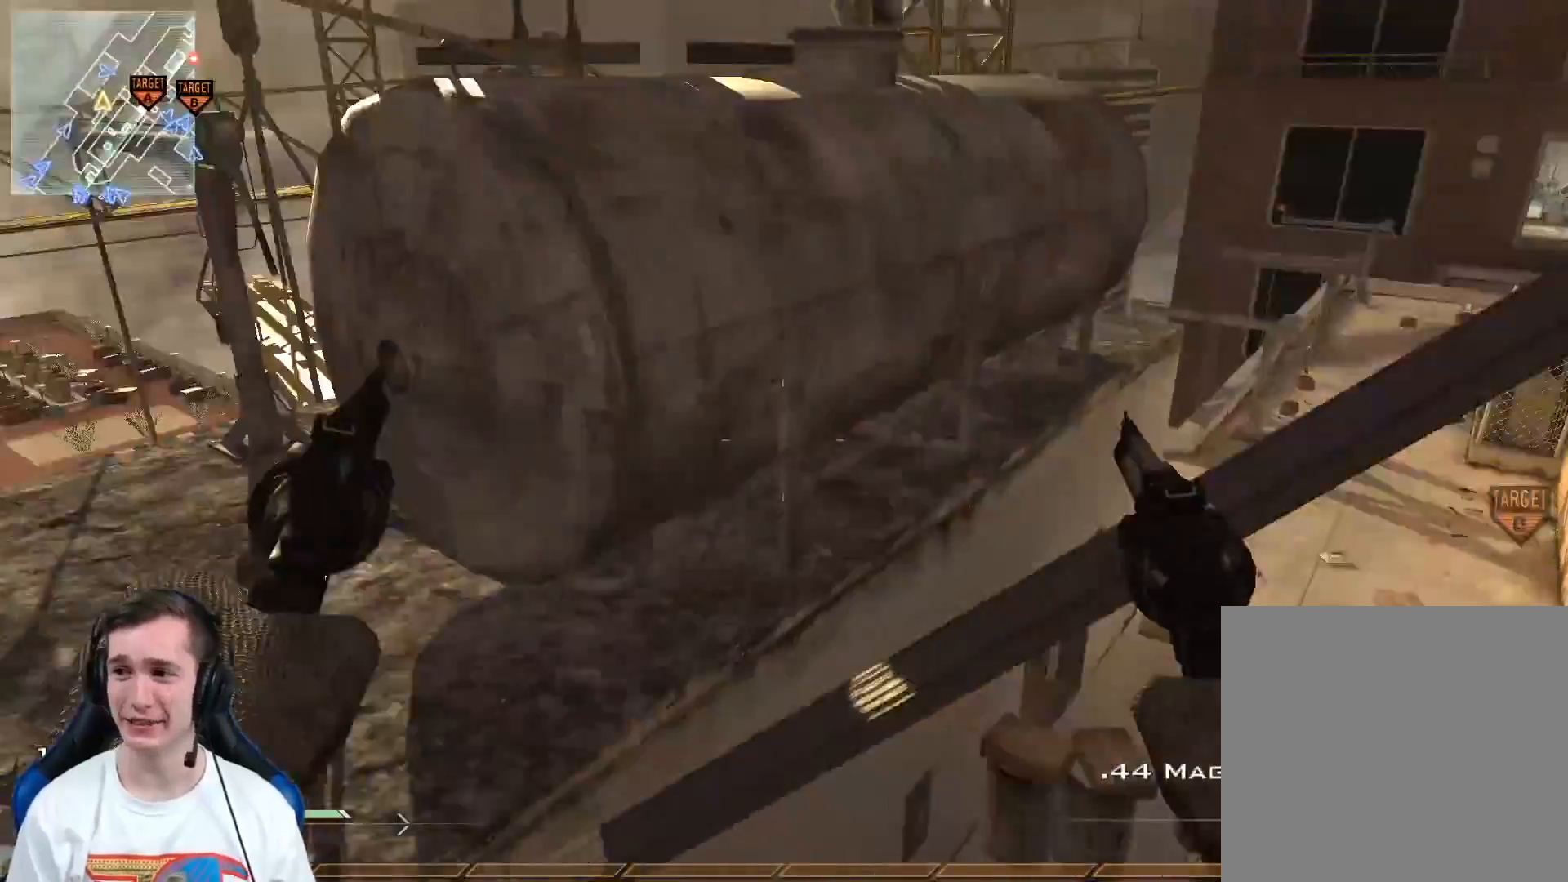
{"buttons": ["A"], "left_stick": "up-right", "right_stick": "center", "events": [[67, "right_stick", "center"], [167, "left_stick", "down"], [250, "left_stick", "up-right"], [351, "L3", "down"], [484, "A", "down"], [484, "L3", "up"]]}
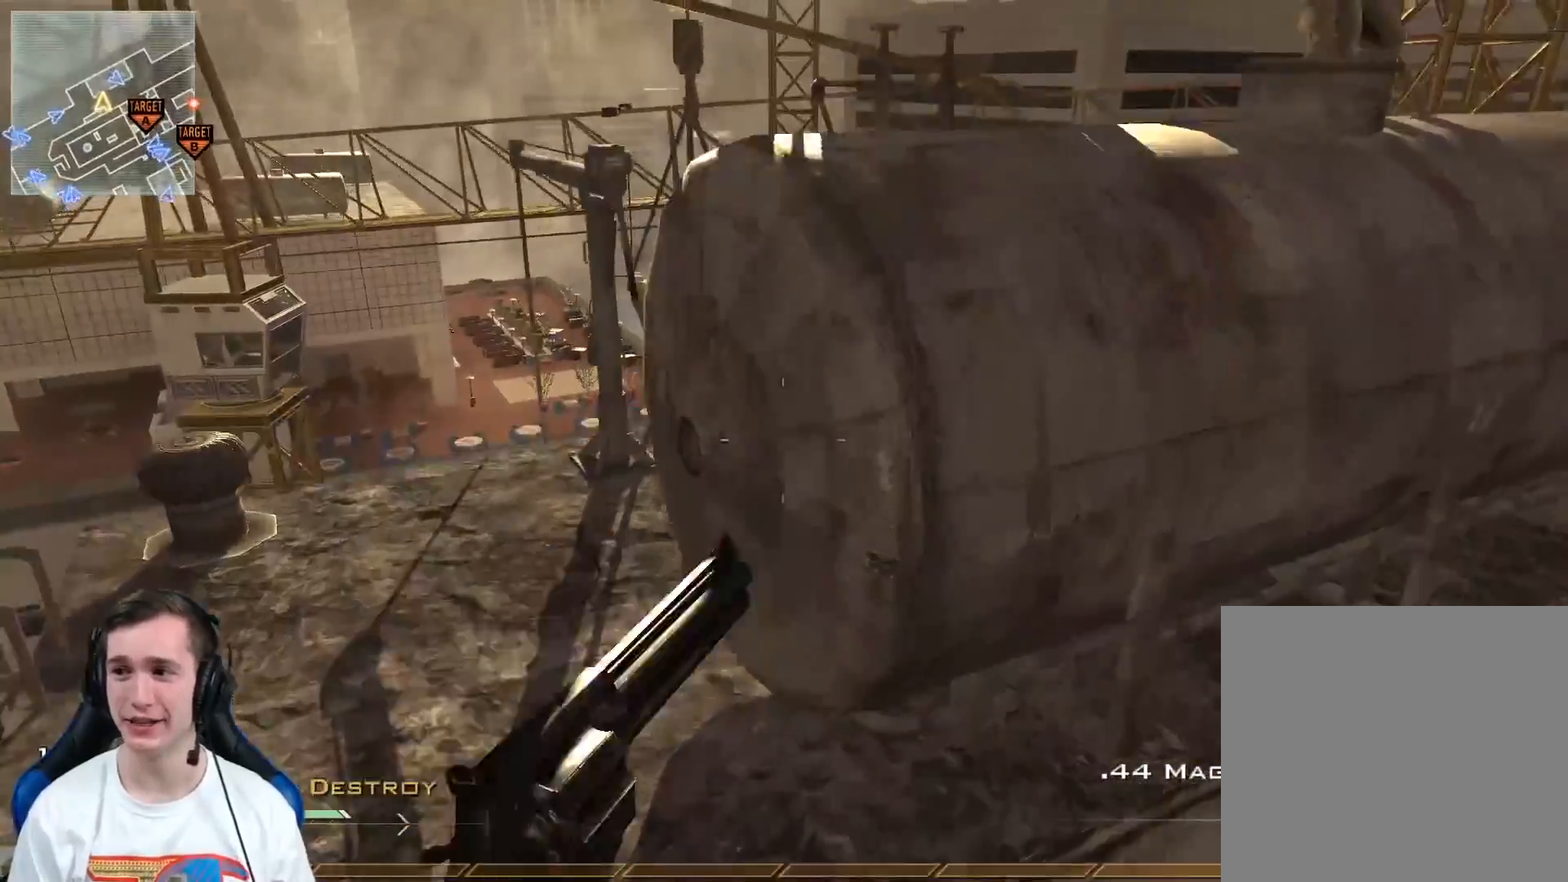
{"buttons": ["X"], "left_stick": "up", "right_stick": "center", "events": [[100, "left_stick", "up-left"], [133, "Y", "down"], [166, "A", "up"], [233, "Y", "up"], [333, "Y", "down"], [383, "Y", "up"], [417, "right_stick", "right"], [450, "left_stick", "up"], [483, "X", "down"], [483, "right_stick", "center"]]}
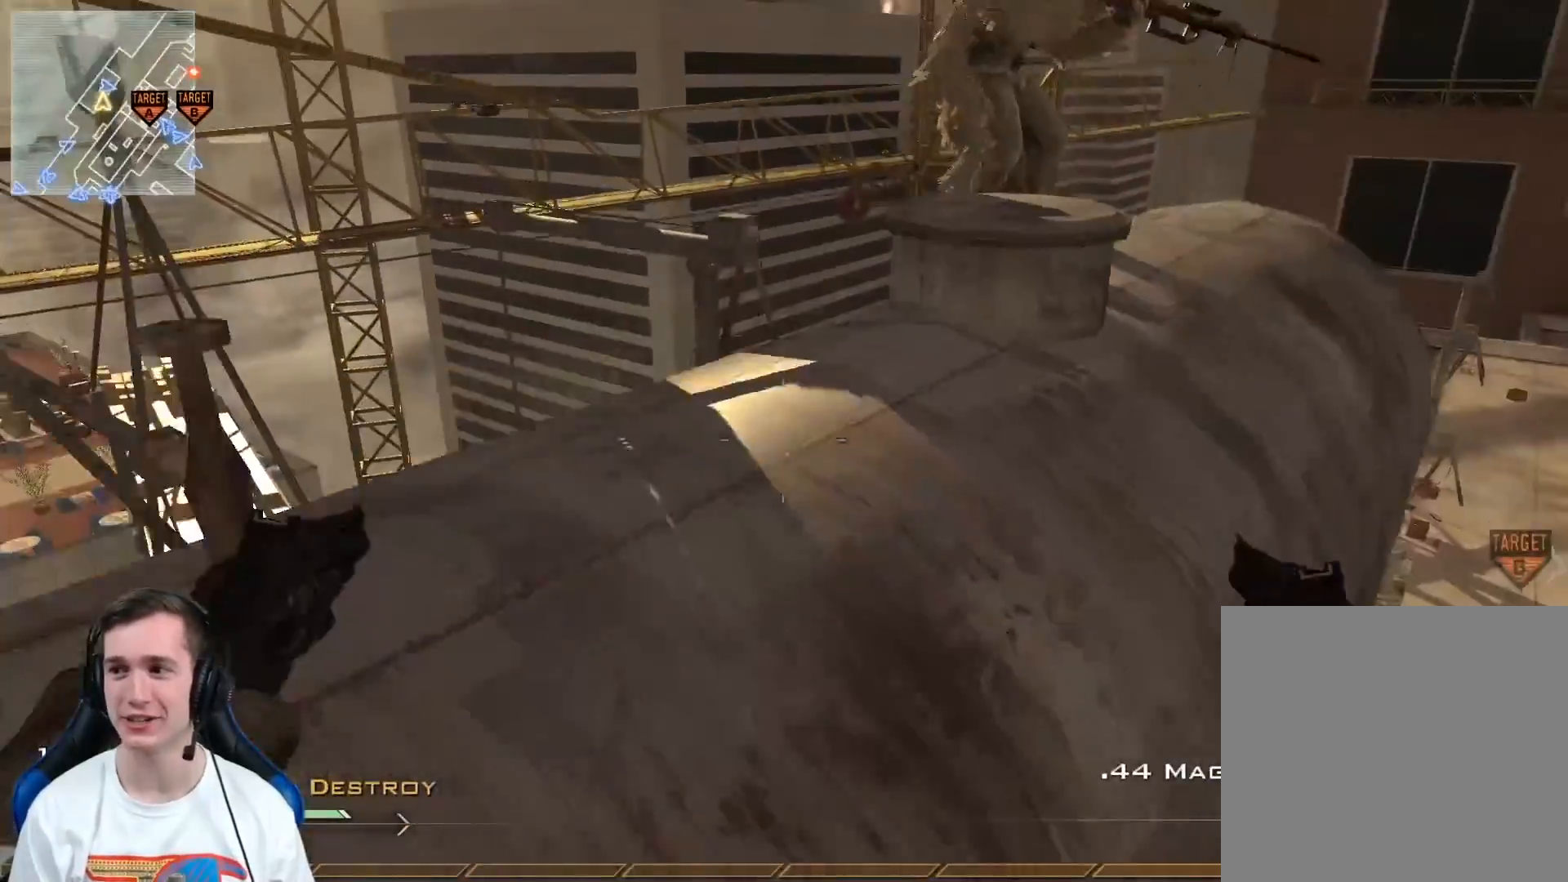
{"buttons": [], "left_stick": "center", "right_stick": "center", "events": [[17, "L3", "down"], [84, "X", "up"], [150, "L3", "up"], [150, "Y", "down"], [184, "left_stick", "up-left"], [184, "right_stick", "right"], [234, "Y", "up"], [334, "left_stick", "left"], [367, "right_stick", "center"], [501, "left_stick", "center"]]}
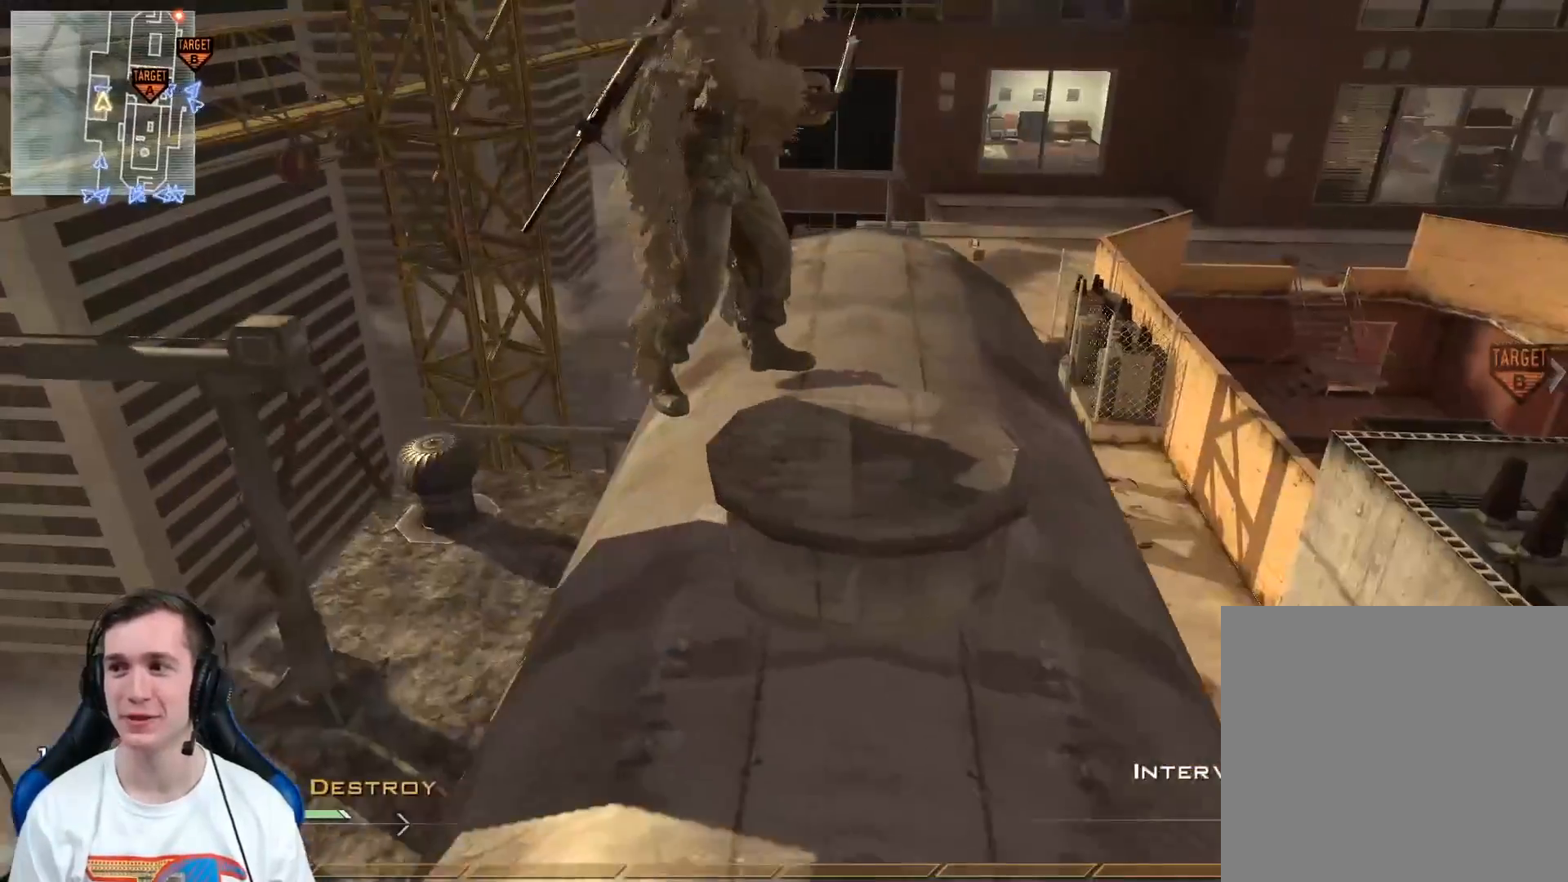
{"buttons": ["R3"], "left_stick": "down", "right_stick": "center", "events": [[50, "Y", "down"], [83, "left_stick", "up"], [150, "Y", "up"], [267, "R3", "down"], [400, "left_stick", "center"], [500, "left_stick", "down"]]}
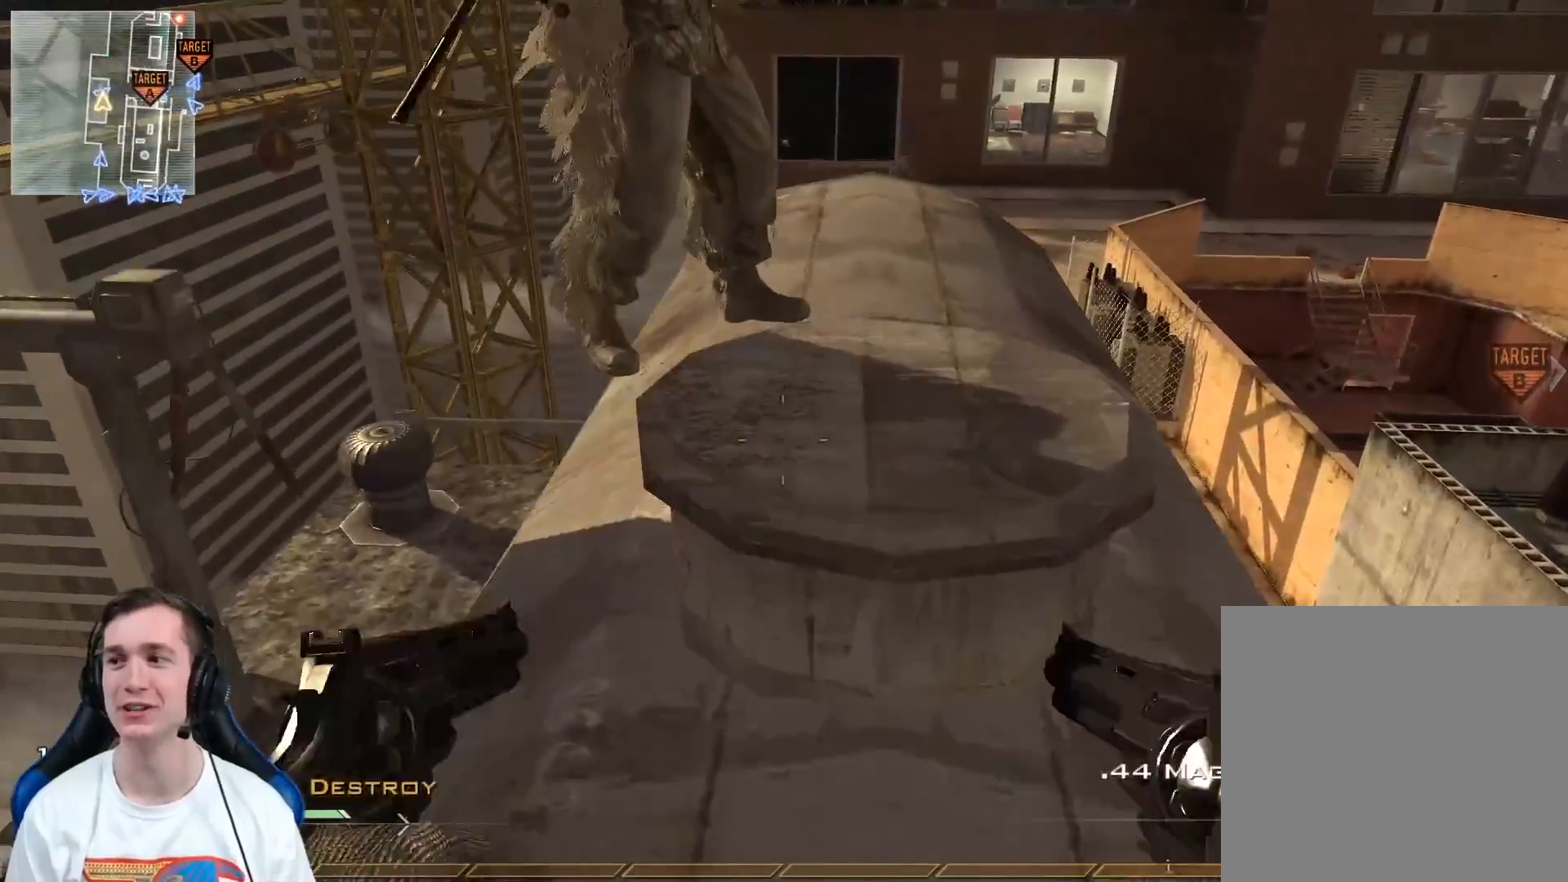
{"buttons": [], "left_stick": "down", "right_stick": "center", "events": [[100, "R3", "up"], [100, "Y", "down"], [217, "Y", "up"], [351, "A", "down"], [467, "A", "up"]]}
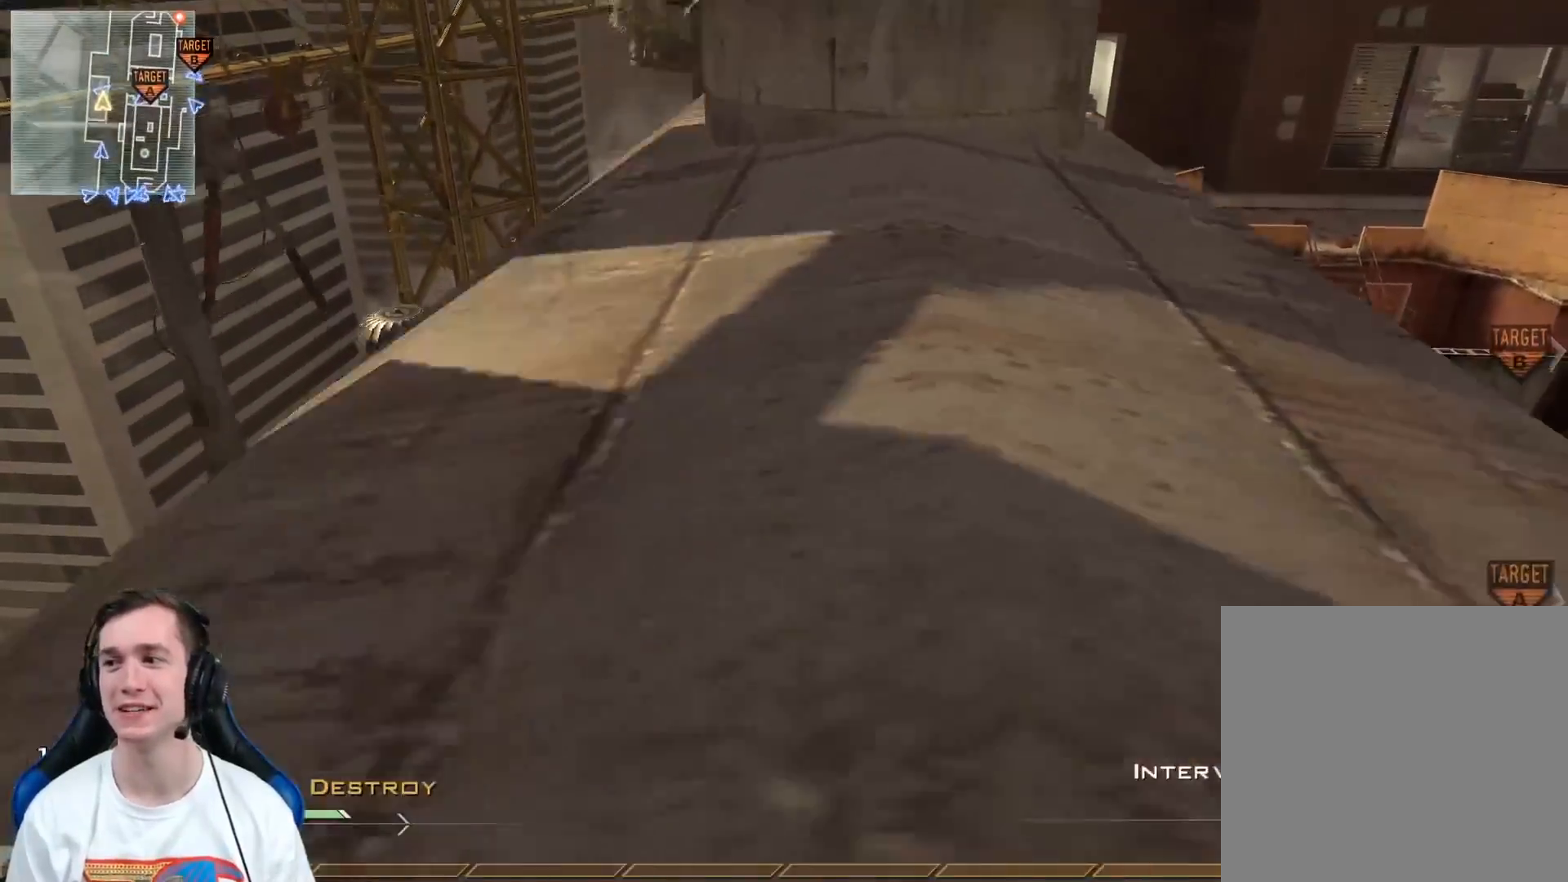
{"buttons": [], "left_stick": "down", "right_stick": "center", "events": [[283, "Y", "down"], [350, "Y", "up"]]}
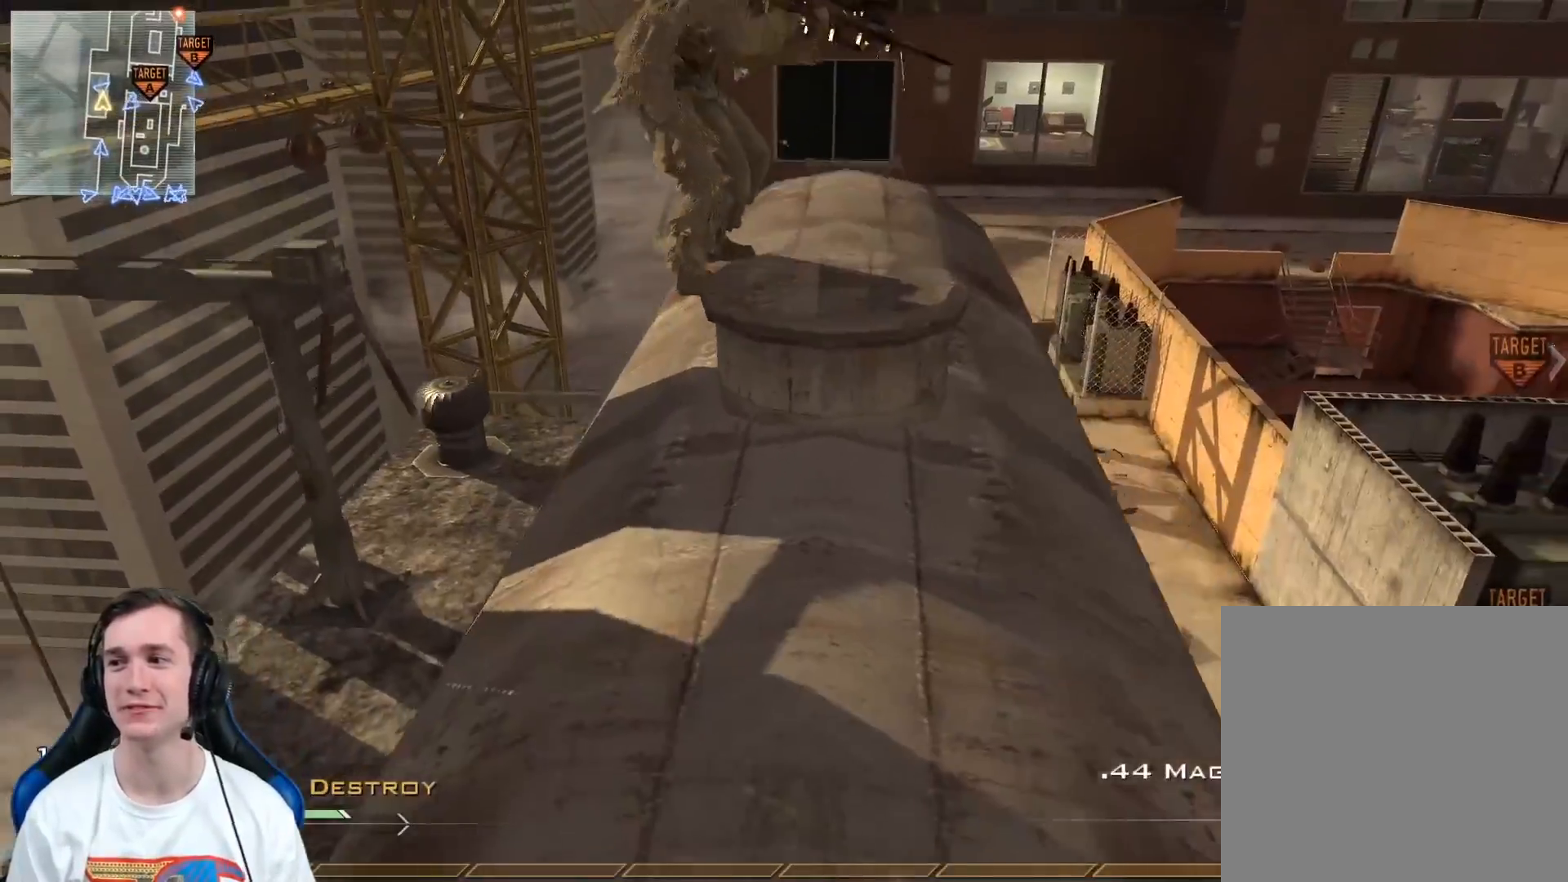
{"buttons": ["X", "L3"], "left_stick": "up", "right_stick": "center", "events": [[67, "left_stick", "center"], [150, "Y", "down"], [217, "Y", "up"], [284, "Y", "down"], [351, "Y", "up"], [417, "left_stick", "up"], [451, "X", "down"], [501, "L3", "down"]]}
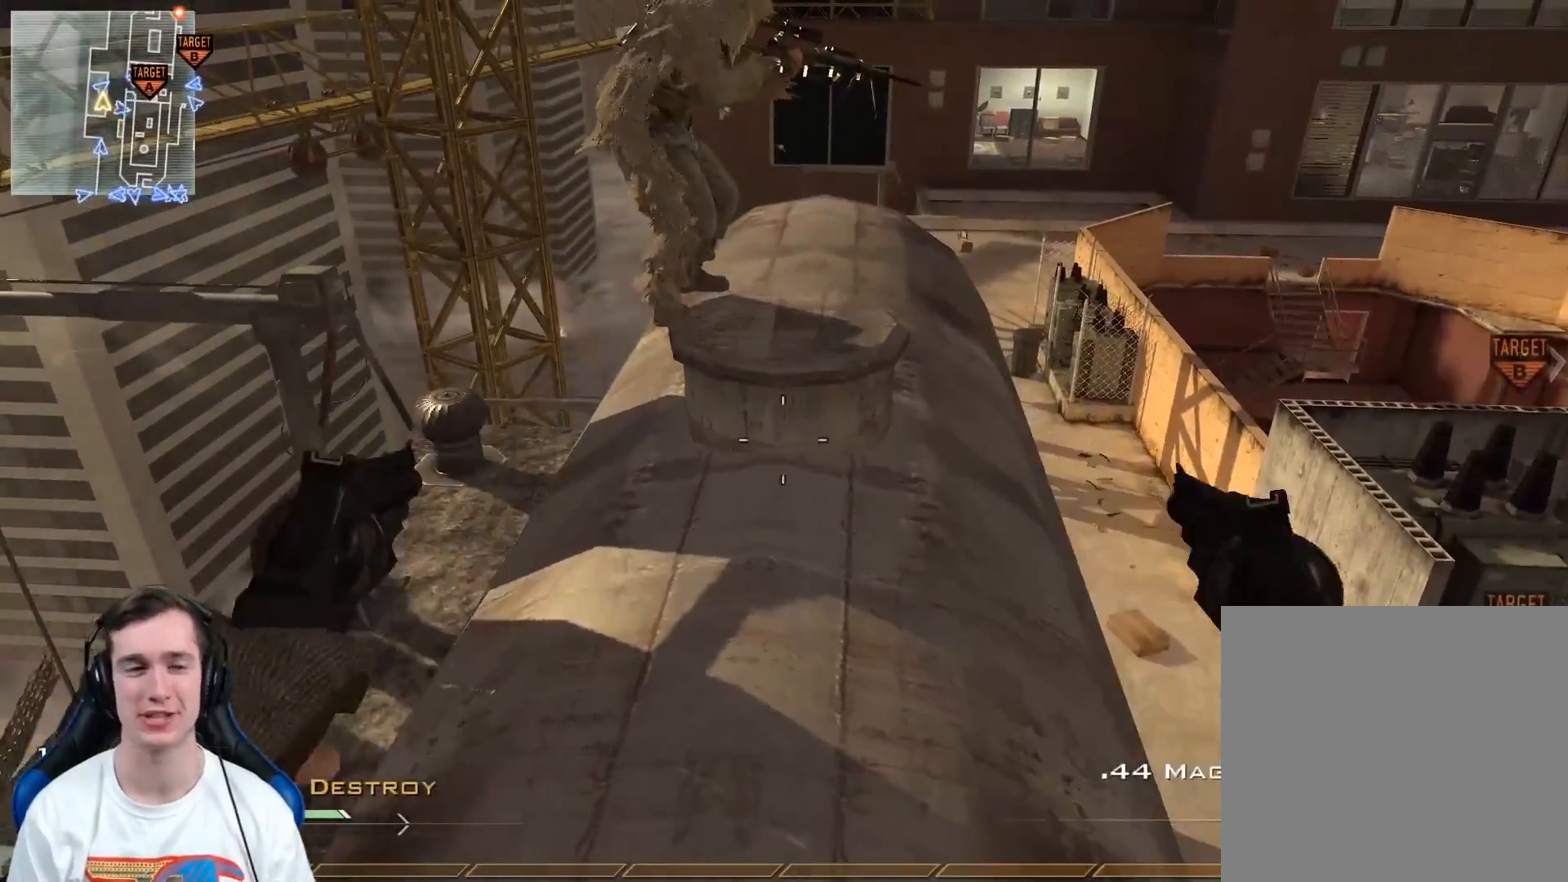
{"buttons": [], "left_stick": "down", "right_stick": "right", "events": [[66, "X", "up"], [133, "Y", "down"], [166, "L3", "up"], [200, "Y", "up"], [267, "left_stick", "center"], [317, "Y", "down"], [350, "Y", "up"], [417, "left_stick", "down"], [417, "right_stick", "right"]]}
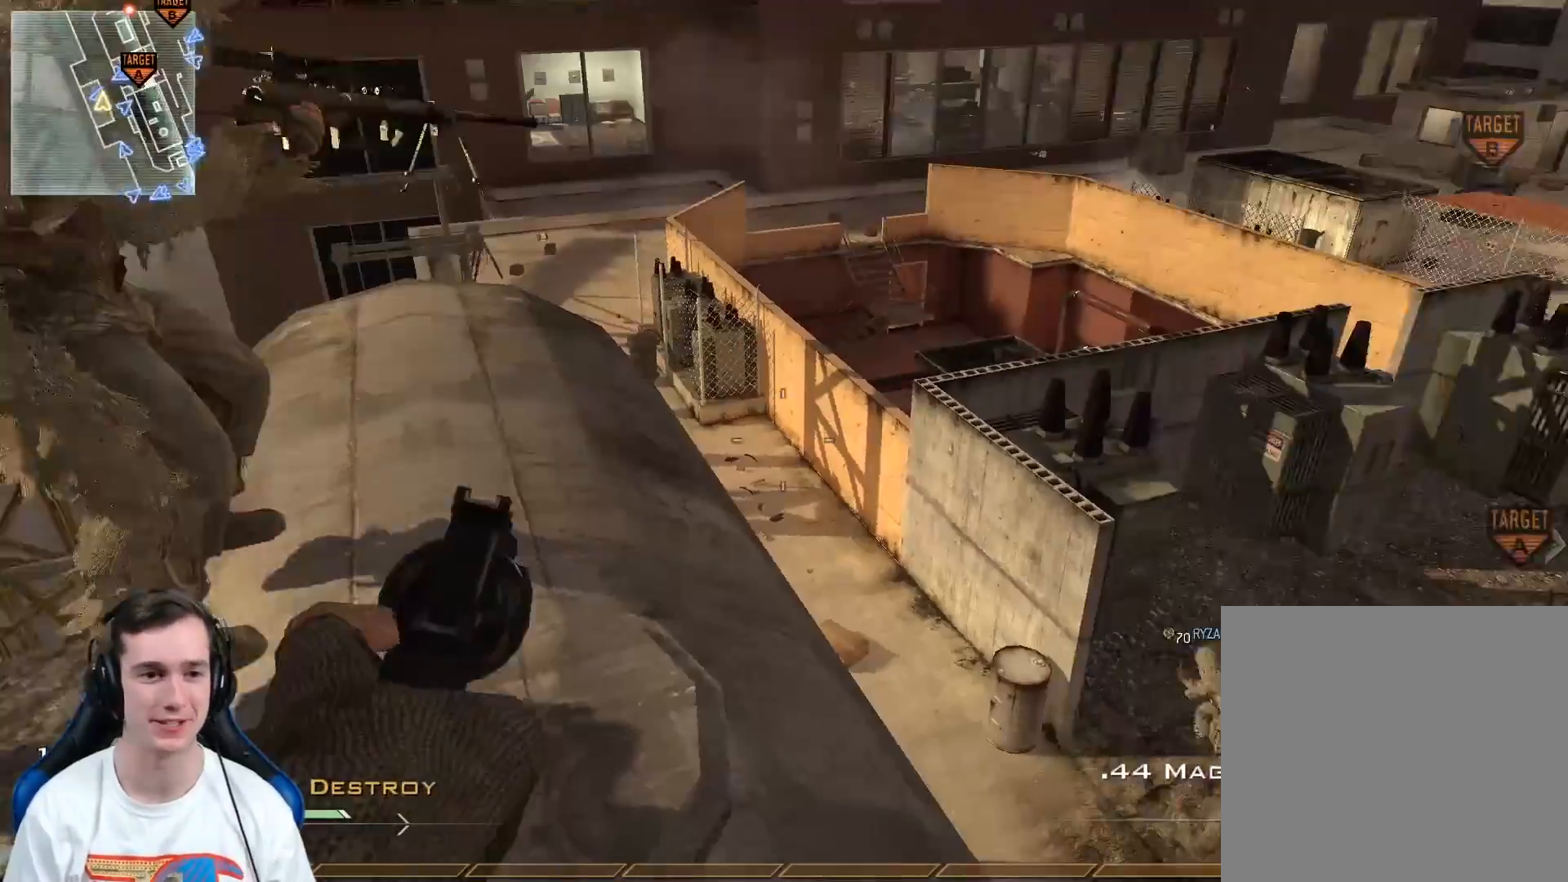
{"buttons": [], "left_stick": "center", "right_stick": "center", "events": [[17, "left_stick", "center"], [67, "right_stick", "center"]]}
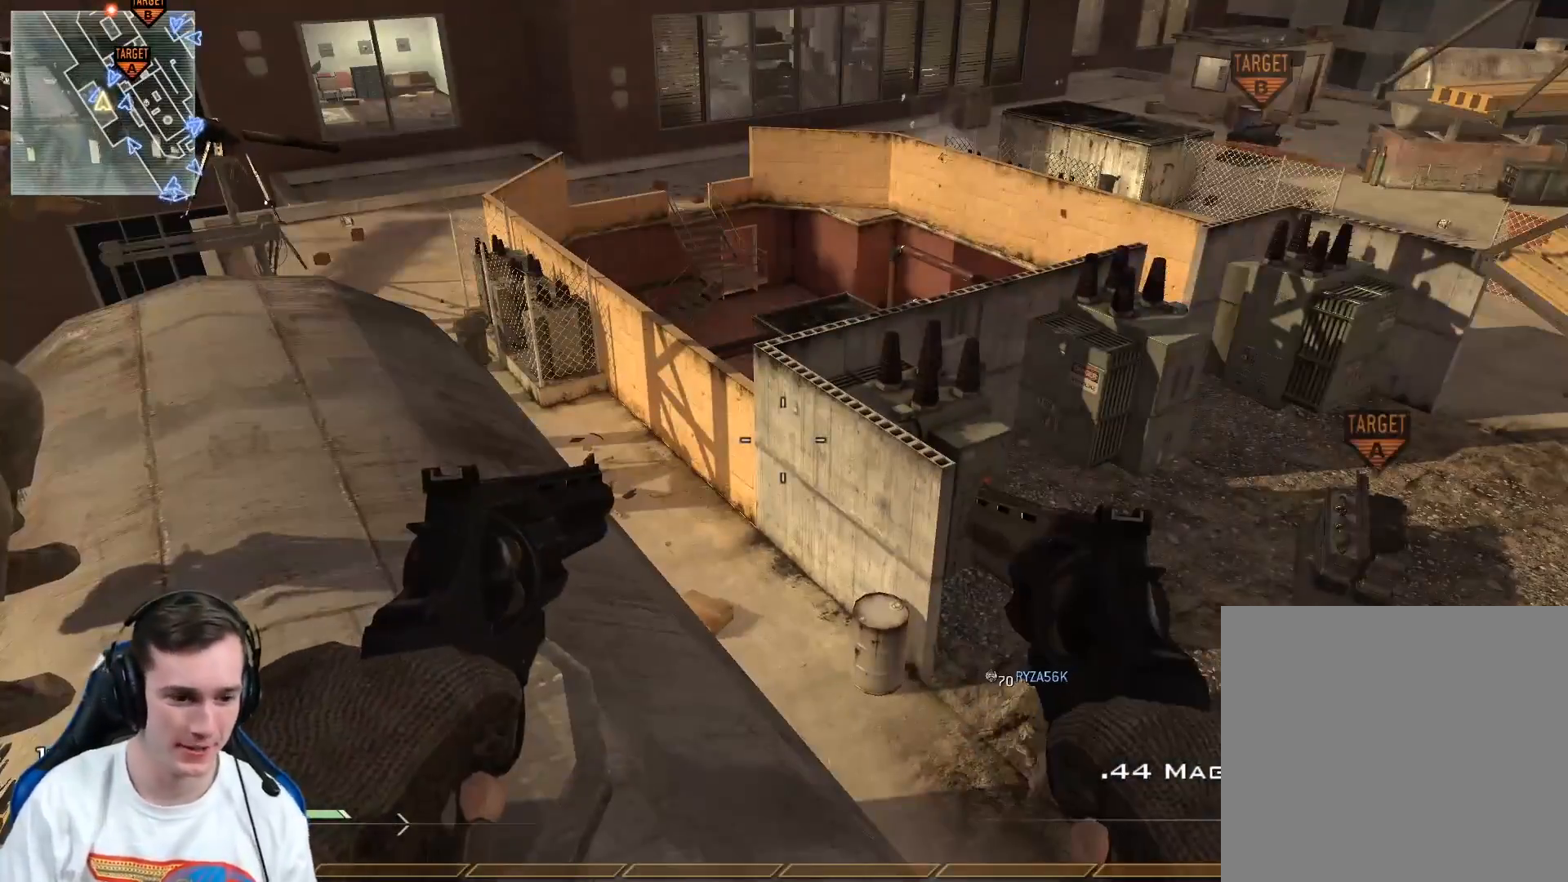
{"buttons": [], "left_stick": "center", "right_stick": "center", "events": [[133, "left_stick", "up-left"], [233, "left_stick", "center"]]}